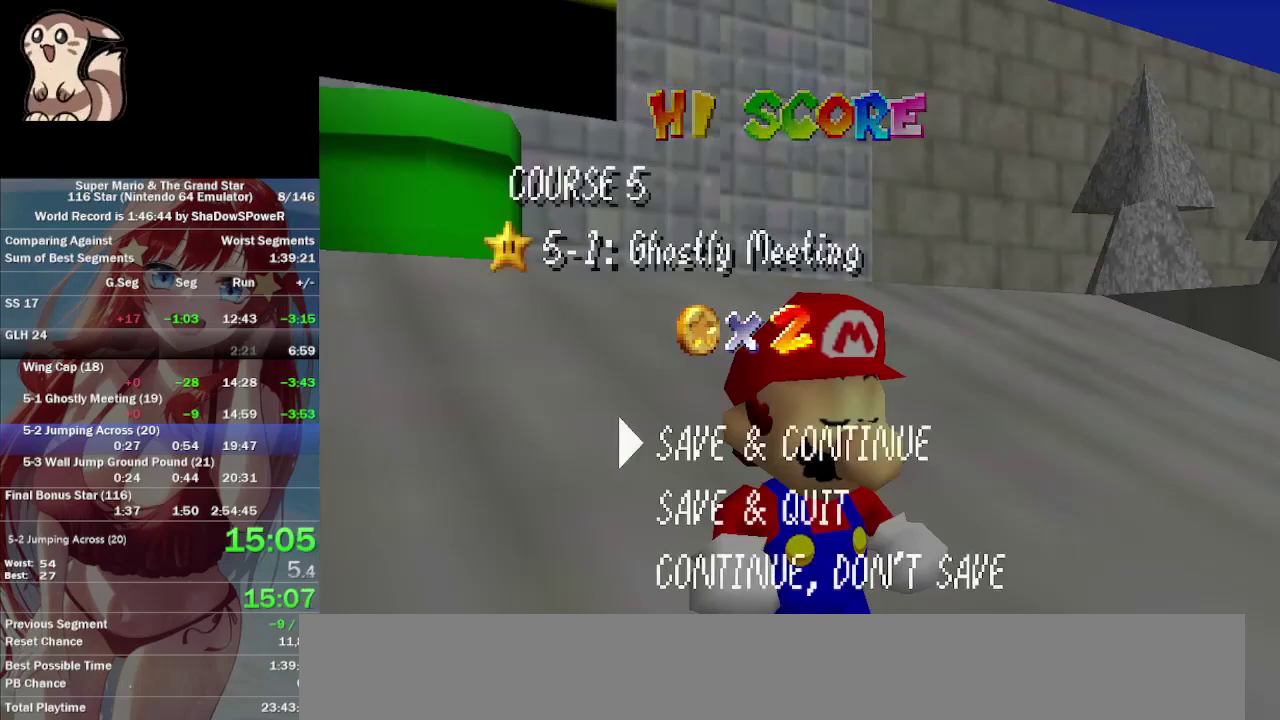
Gameplay with a controller (Nintendo layout); each line is a JSON object with the inputs held at the frame after it. "events" lists button and stick changes between this image and that frame as [ms after this image, input, new state], when the widget could be followed in between. Not read: A B C_DOWN C_LEFT C_RIGHT C_UP L3 R3 Z.
{"buttons": [], "left_stick": "up-left", "events": [[100, "left_stick", "up-left"]]}
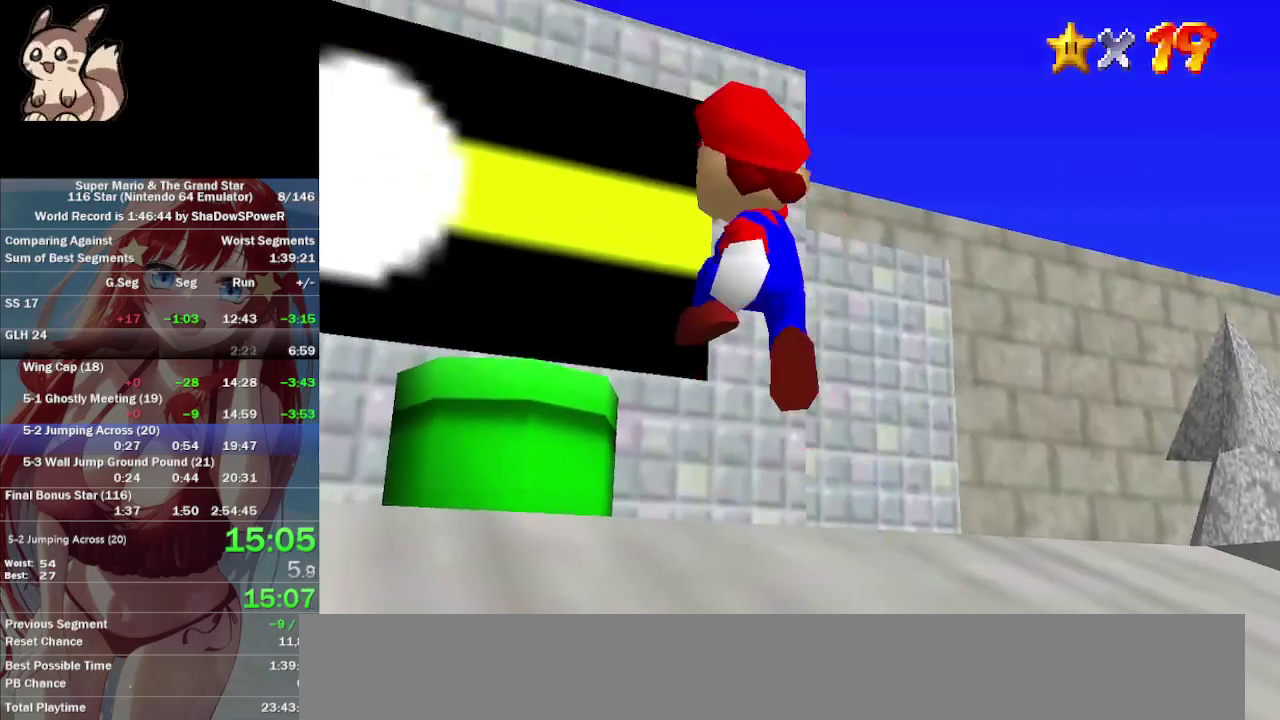
{"buttons": [], "left_stick": "up", "events": [[500, "left_stick", "up"]]}
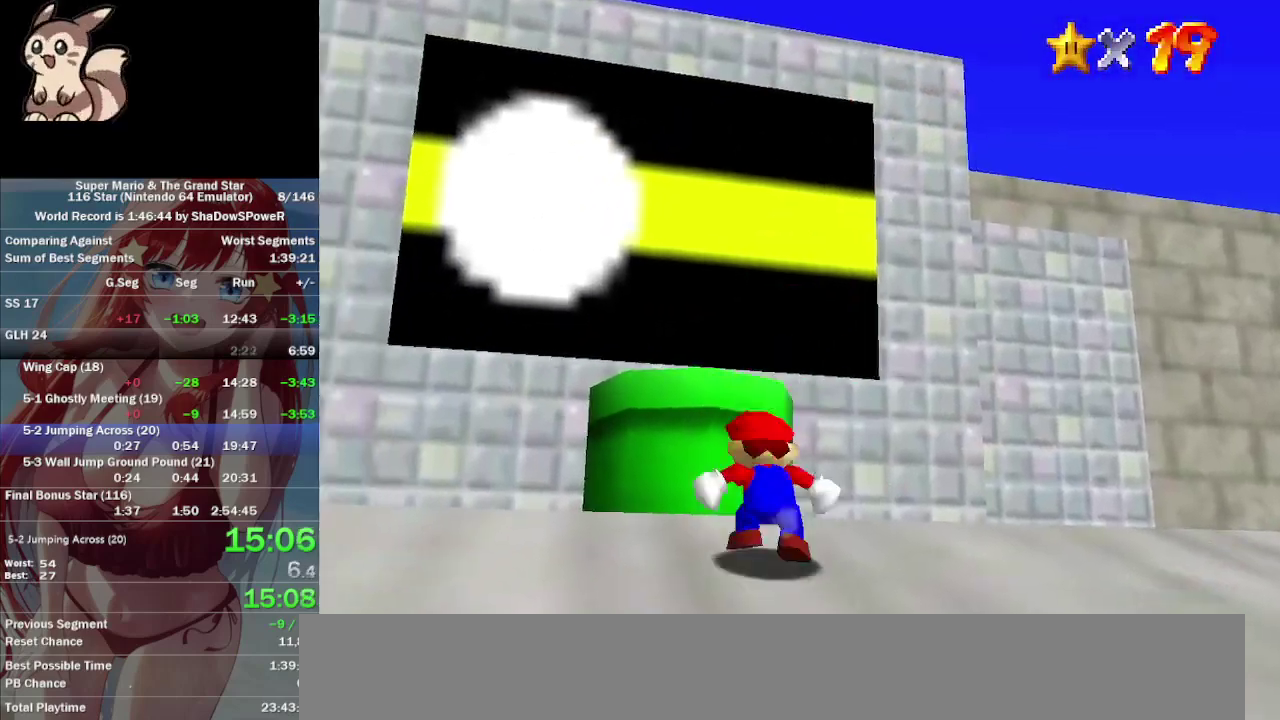
{"buttons": [], "left_stick": "down-left", "events": [[267, "left_stick", "down"], [500, "left_stick", "down-left"]]}
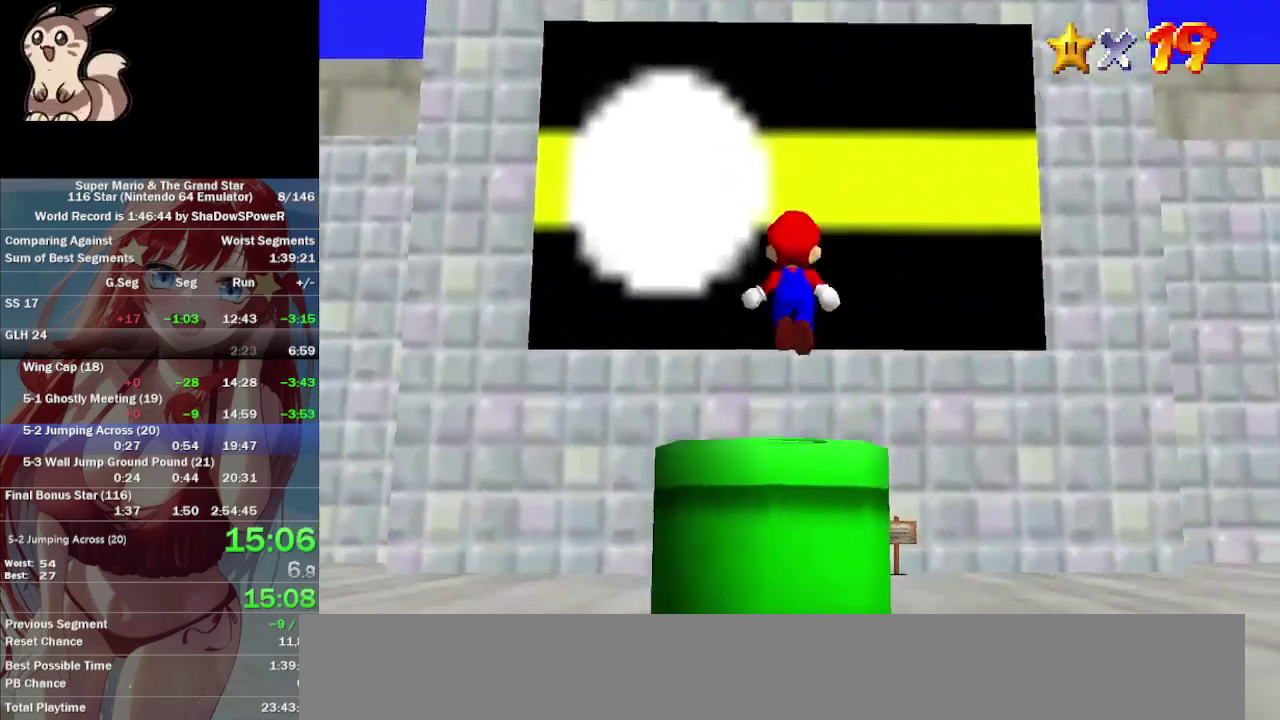
{"buttons": [], "left_stick": "center", "events": [[367, "left_stick", "center"]]}